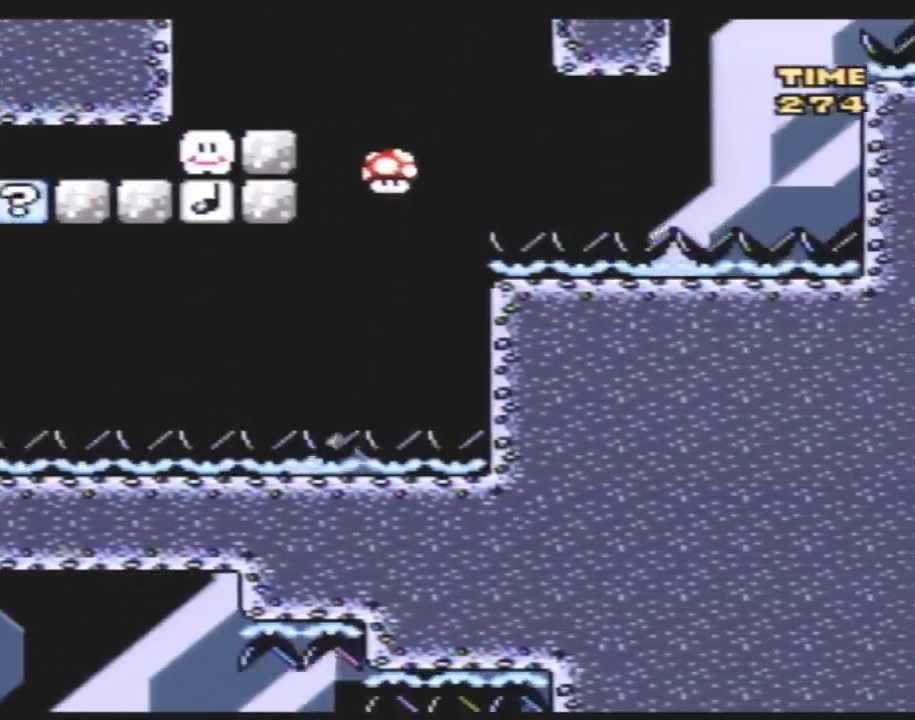
Gameplay with a controller (Nintendo layout); each line is a JSON object with the inputs held at the frame after it. "events" lists button and stick changes between this image and that frame as [ms after this image, input, new state], when the widget could be followed in between. Not read: B L3 R3.
{"buttons": ["Y", "DPAD_RIGHT"], "events": [[117, "DPAD_RIGHT", "up"], [217, "DPAD_RIGHT", "down"]]}
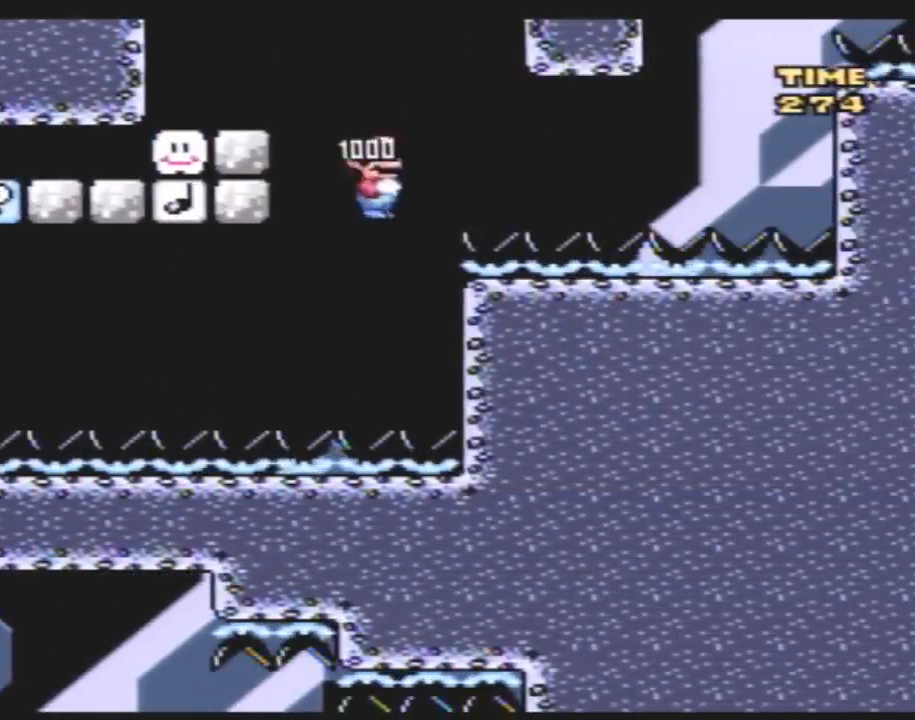
{"buttons": ["Y", "DPAD_RIGHT"], "events": []}
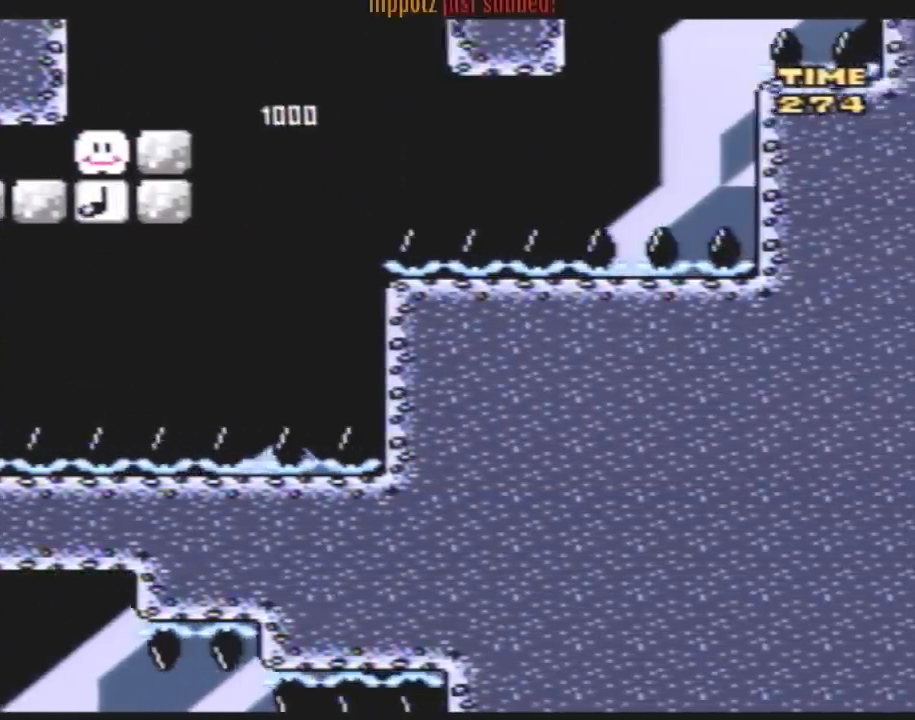
{"buttons": ["Y", "DPAD_RIGHT"], "events": []}
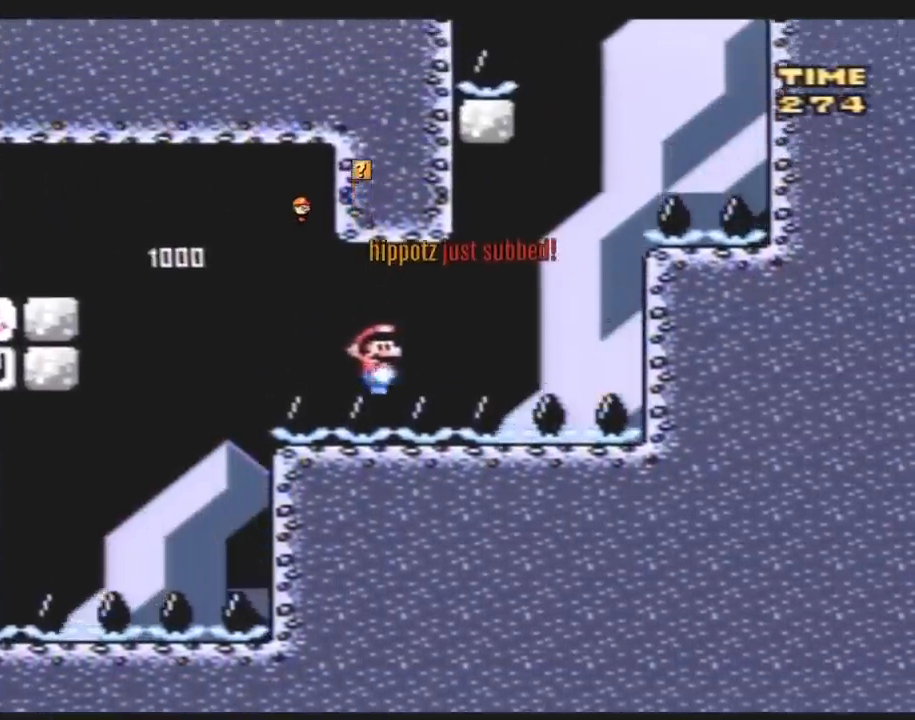
{"buttons": ["Y", "DPAD_RIGHT"], "events": []}
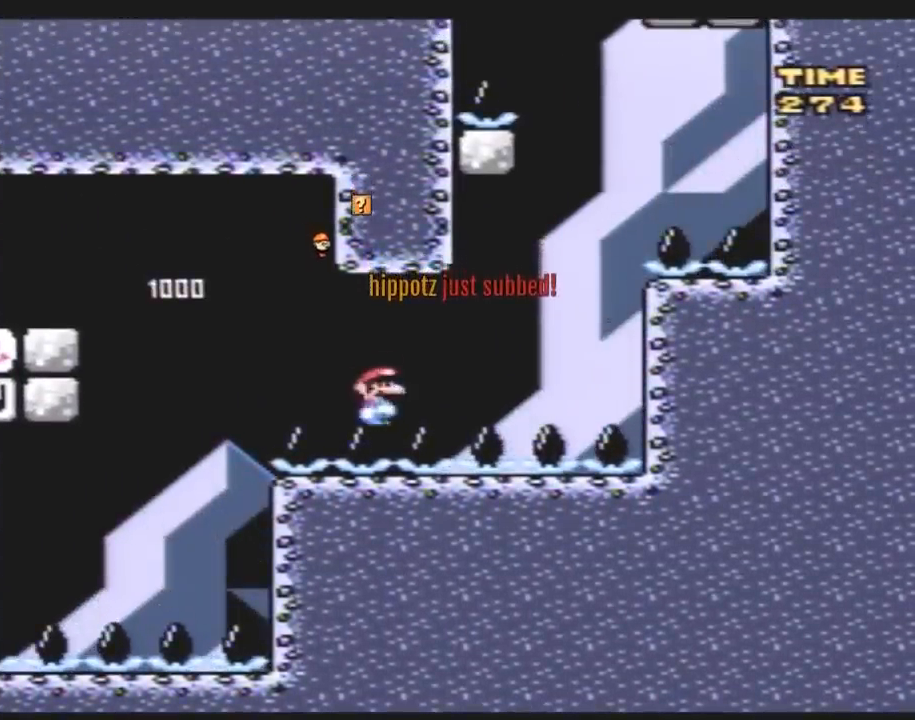
{"buttons": ["Y", "DPAD_RIGHT"], "events": []}
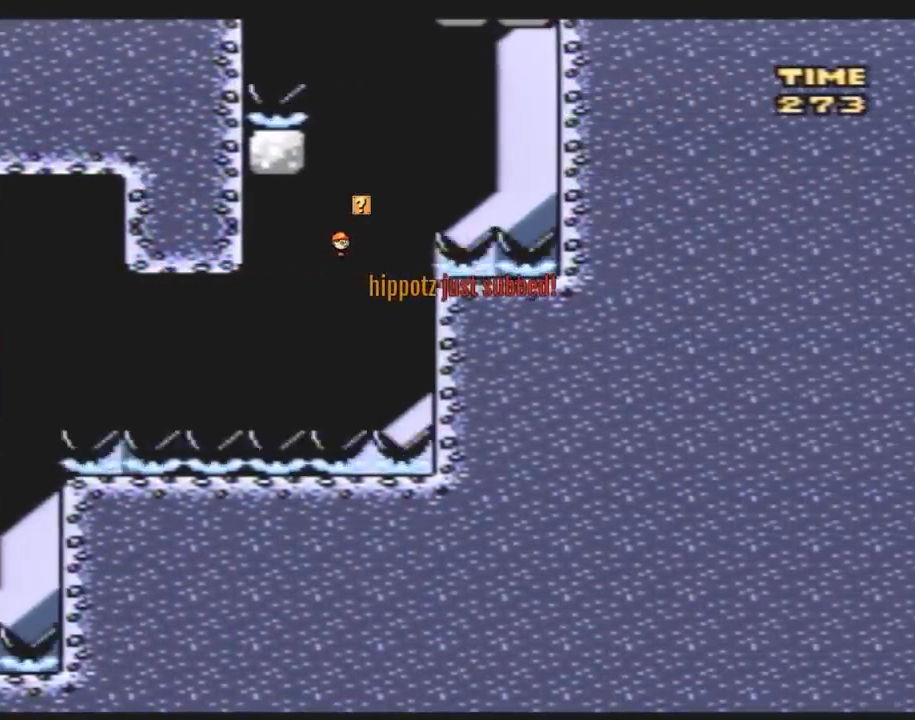
{"buttons": ["Y", "DPAD_LEFT"], "events": [[17, "DPAD_LEFT", "down"], [17, "DPAD_RIGHT", "up"]]}
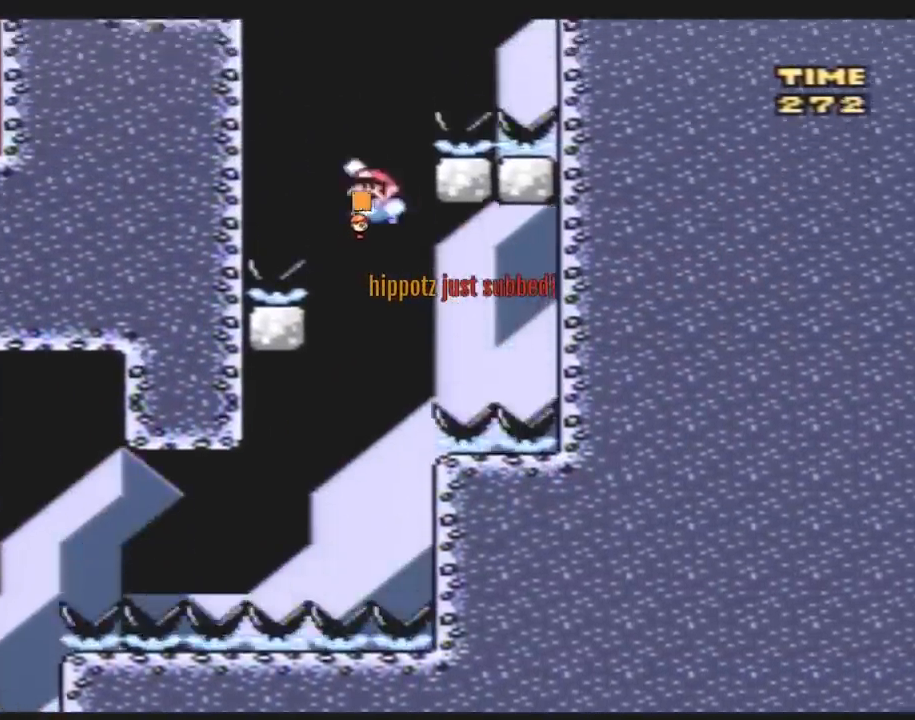
{"buttons": ["Y", "DPAD_RIGHT"], "events": [[100, "DPAD_LEFT", "up"], [100, "DPAD_RIGHT", "down"]]}
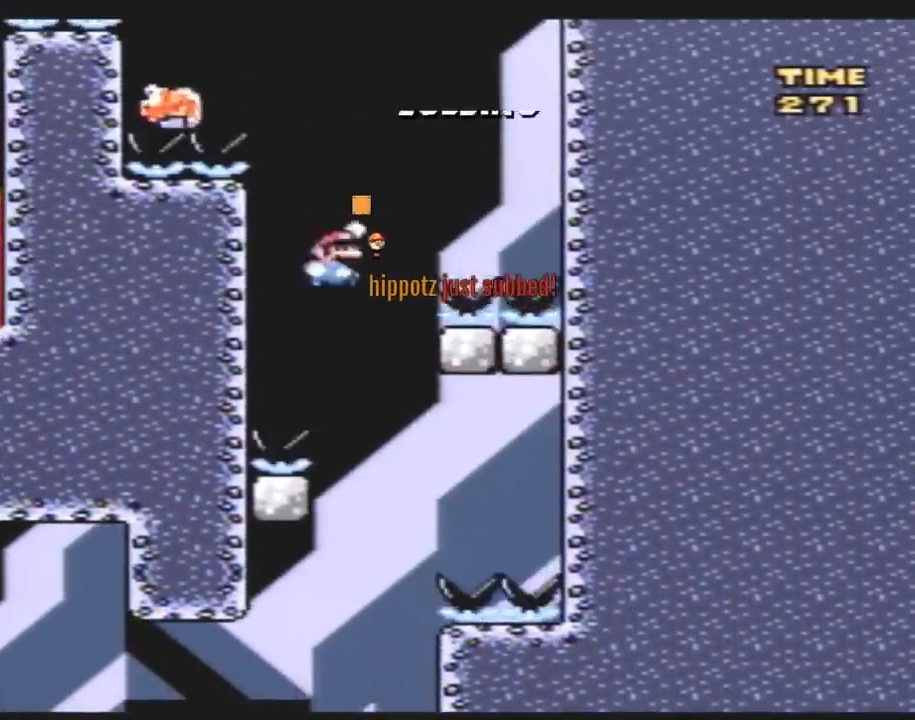
{"buttons": ["Y", "DPAD_LEFT"], "events": [[167, "DPAD_LEFT", "down"], [167, "DPAD_RIGHT", "up"]]}
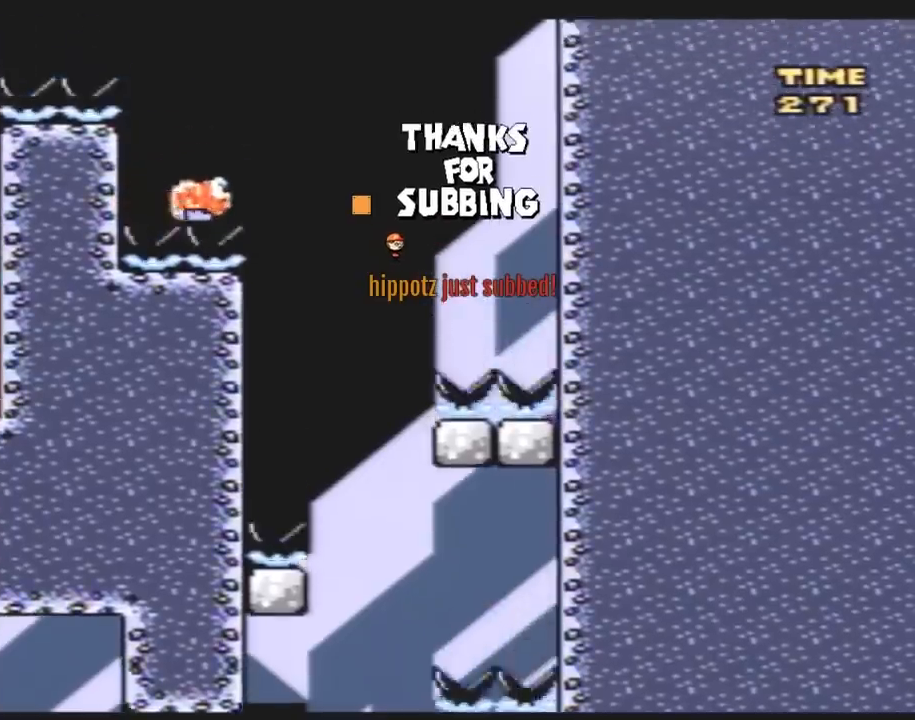
{"buttons": ["Y", "DPAD_LEFT"], "events": []}
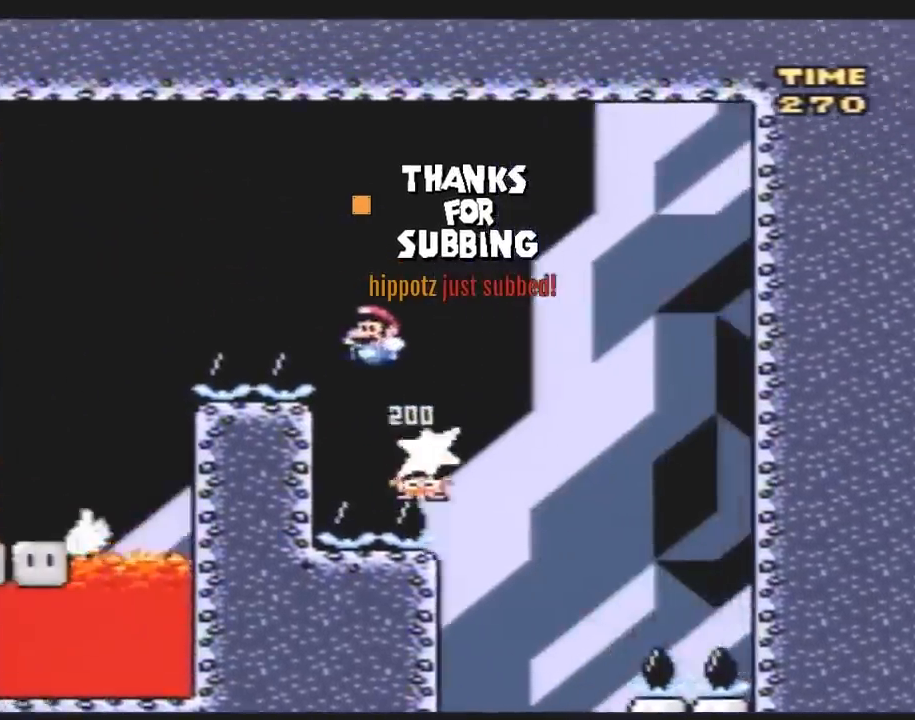
{"buttons": ["Y", "DPAD_RIGHT"], "events": [[467, "DPAD_LEFT", "up"], [467, "DPAD_UP", "down"], [483, "DPAD_RIGHT", "down"], [483, "DPAD_UP", "up"]]}
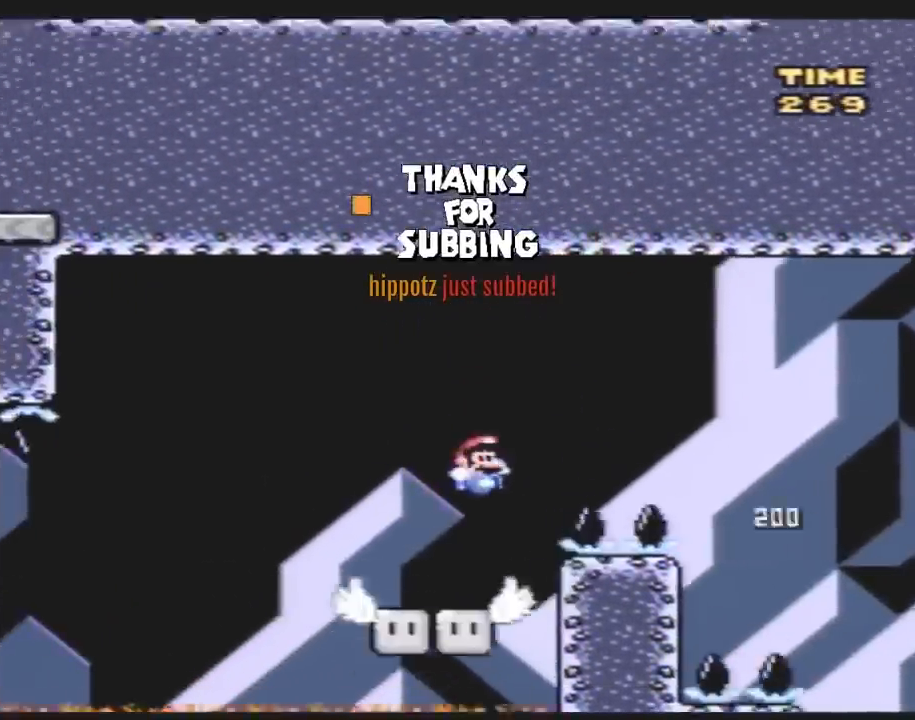
{"buttons": ["Y", "DPAD_LEFT"], "events": [[150, "DPAD_RIGHT", "up"], [167, "DPAD_LEFT", "down"]]}
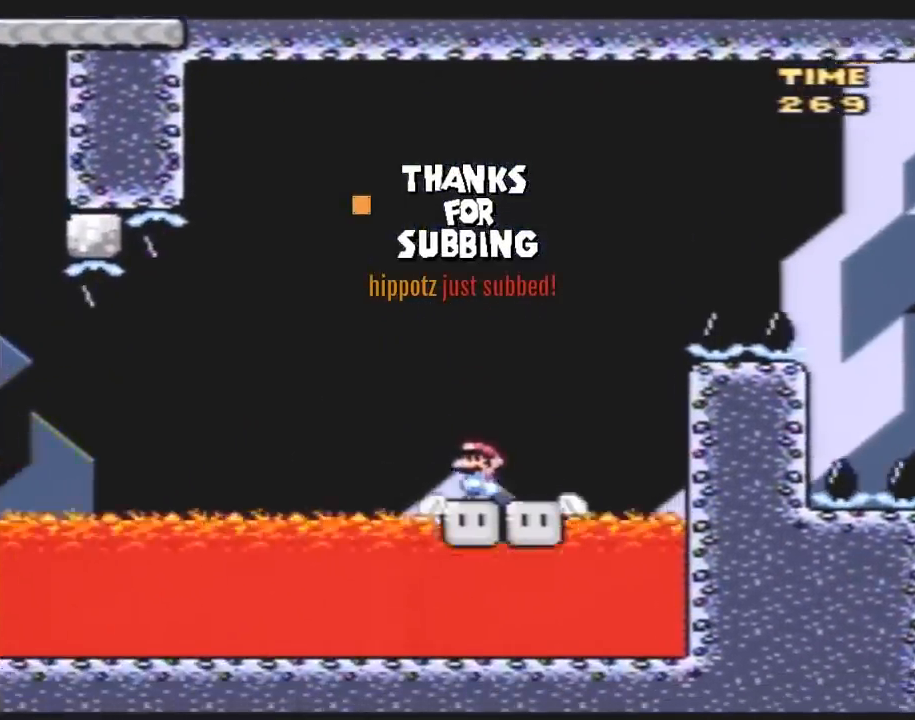
{"buttons": ["Y", "DPAD_LEFT"], "events": [[200, "DPAD_LEFT", "up"], [267, "DPAD_RIGHT", "down"], [400, "DPAD_RIGHT", "up"], [433, "DPAD_LEFT", "down"]]}
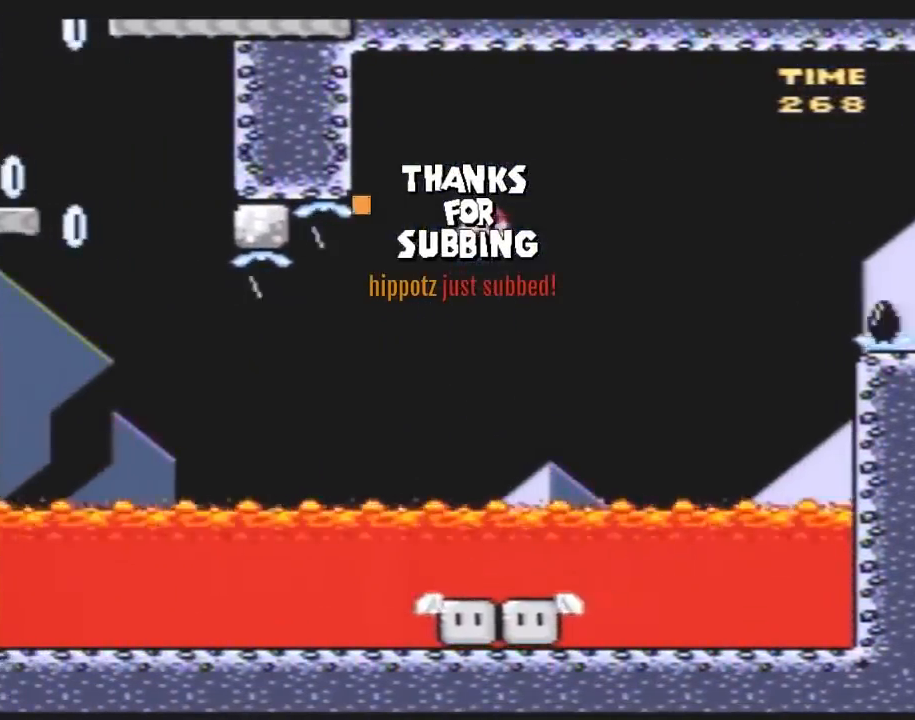
{"buttons": ["Y", "DPAD_LEFT"], "events": [[217, "DPAD_LEFT", "up"], [383, "DPAD_RIGHT", "down"], [433, "DPAD_RIGHT", "up"], [433, "DPAD_UP", "down"], [467, "DPAD_LEFT", "down"], [467, "DPAD_UP", "up"]]}
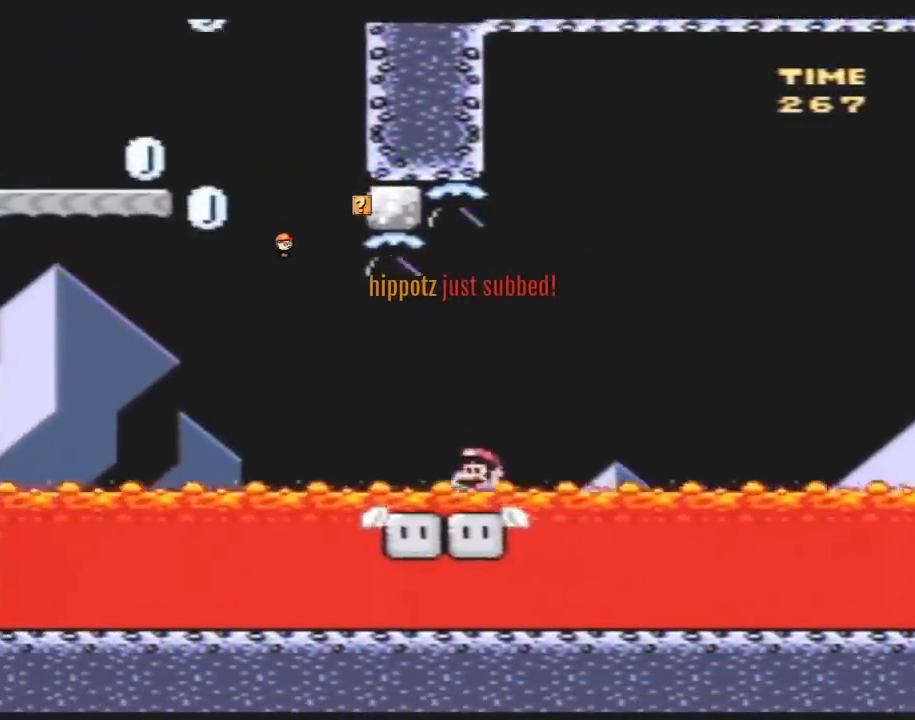
{"buttons": ["Y", "DPAD_LEFT"], "events": []}
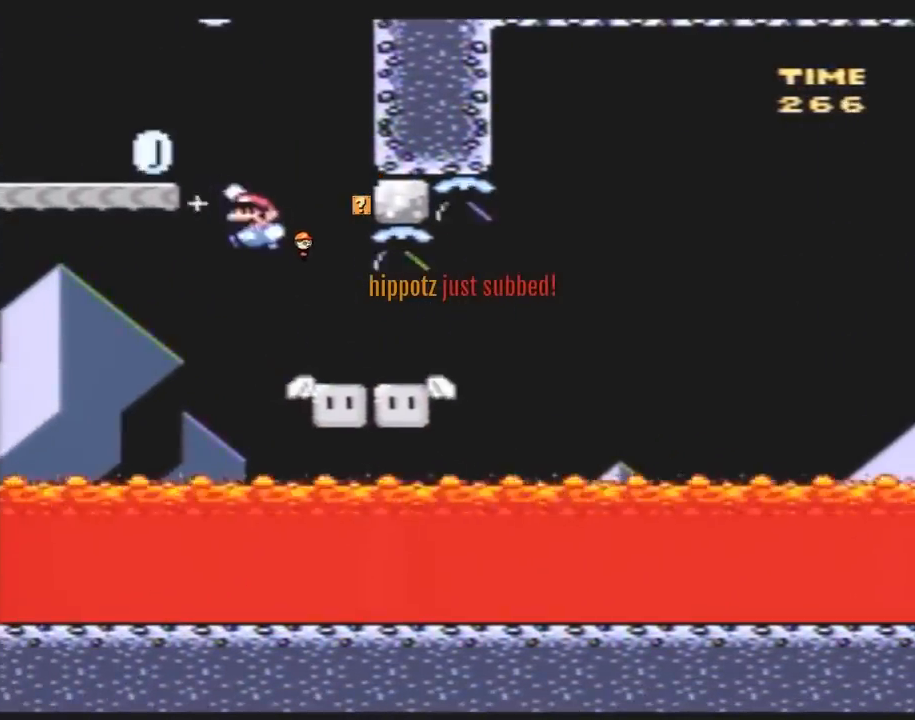
{"buttons": ["Y", "DPAD_RIGHT"], "events": [[67, "DPAD_UP", "down"], [100, "DPAD_LEFT", "up"], [100, "DPAD_RIGHT", "down"], [100, "DPAD_UP", "up"]]}
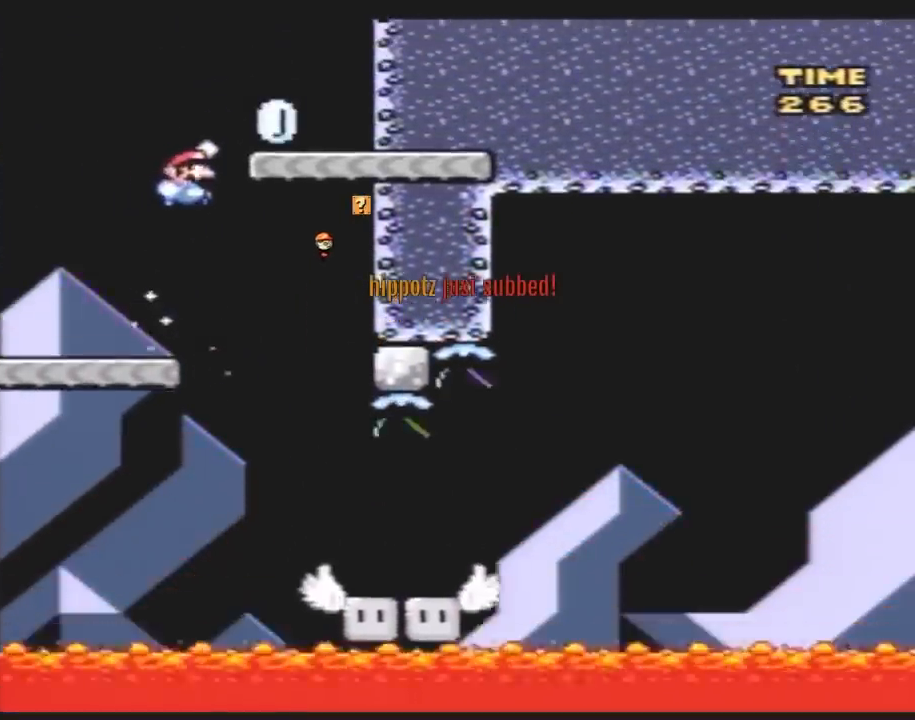
{"buttons": ["Y", "DPAD_UP", "DPAD_LEFT"], "events": [[67, "DPAD_RIGHT", "up"], [100, "DPAD_LEFT", "down"], [500, "DPAD_UP", "down"]]}
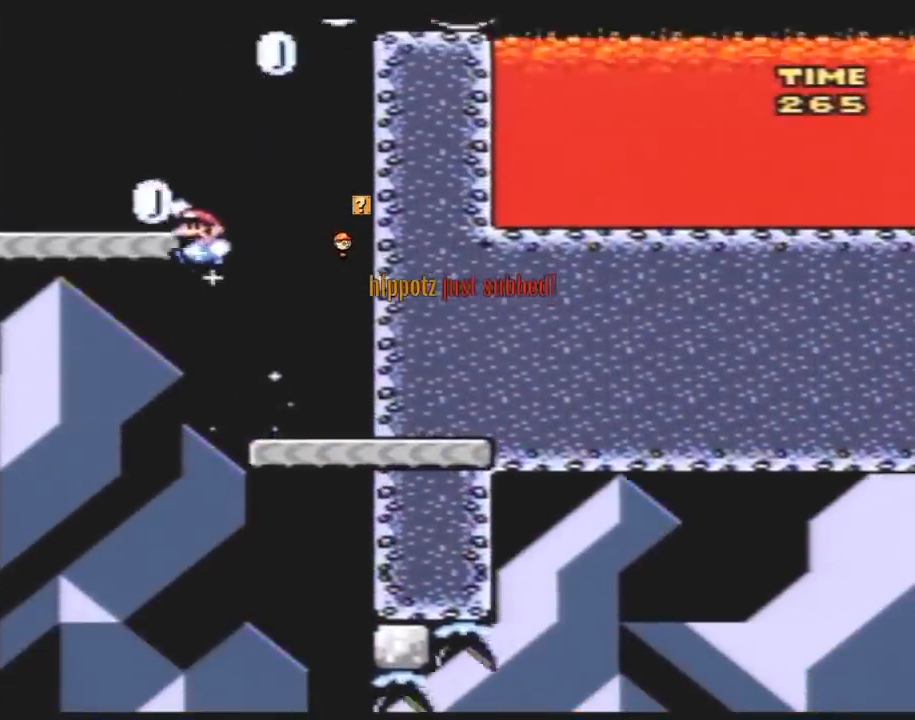
{"buttons": ["Y", "DPAD_RIGHT"], "events": [[33, "DPAD_LEFT", "up"], [33, "DPAD_RIGHT", "down"], [33, "DPAD_UP", "up"]]}
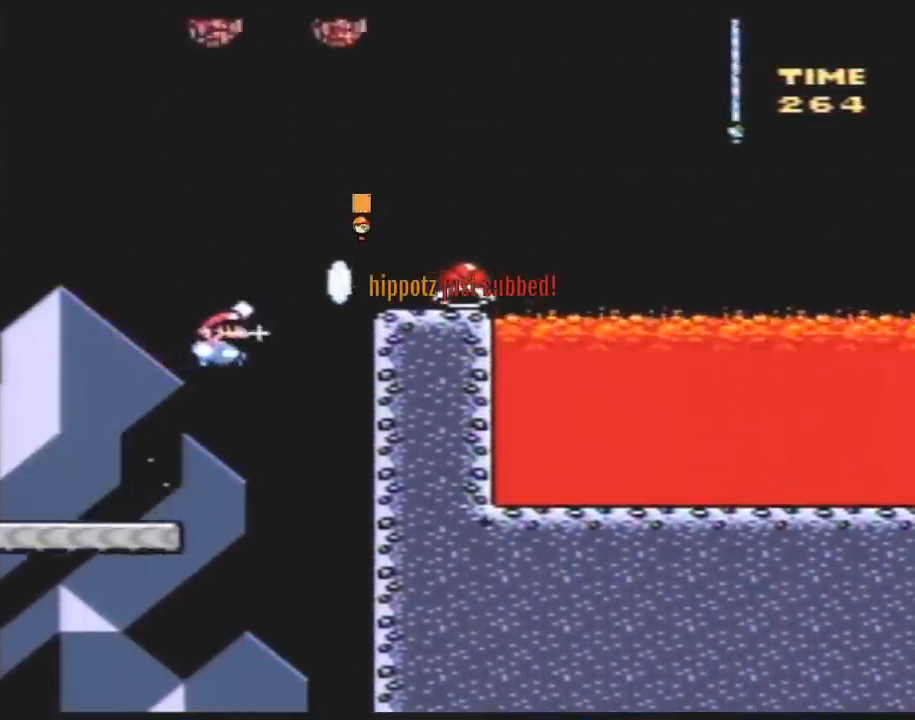
{"buttons": ["Y", "DPAD_RIGHT"], "events": []}
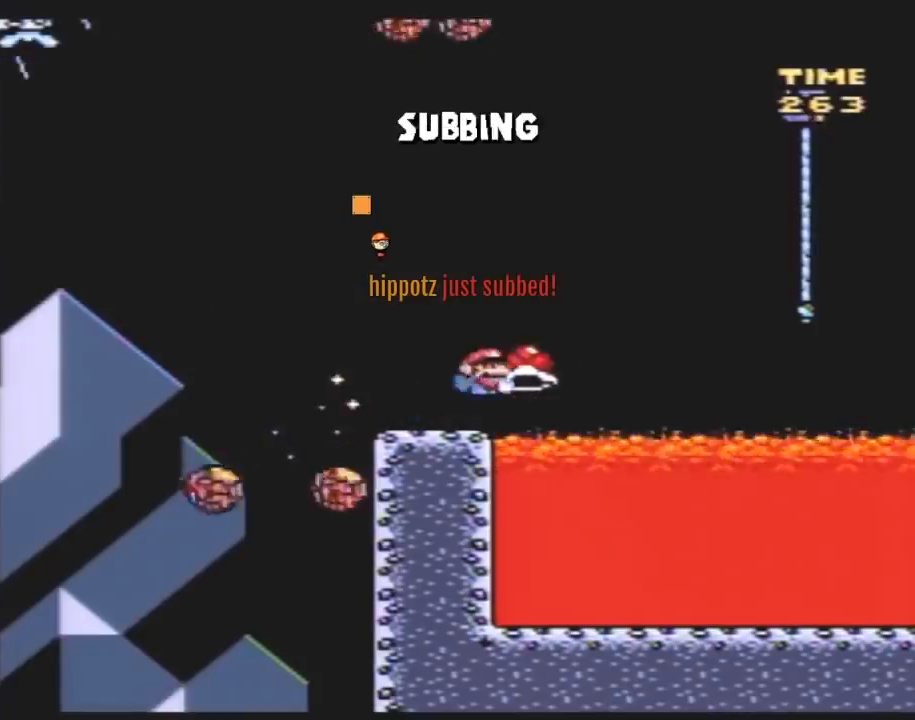
{"buttons": ["Y", "DPAD_UP", "DPAD_RIGHT"], "events": [[333, "DPAD_UP", "down"], [367, "Y", "up"], [467, "Y", "down"]]}
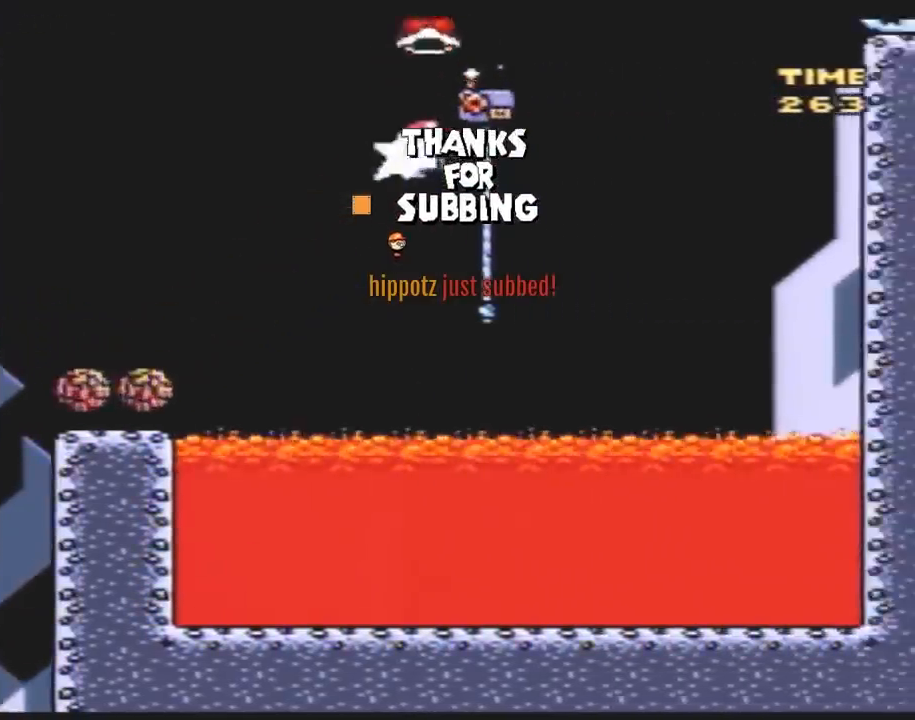
{"buttons": ["Y", "DPAD_RIGHT"], "events": [[183, "DPAD_RIGHT", "up"], [217, "DPAD_UP", "up"], [317, "DPAD_RIGHT", "down"]]}
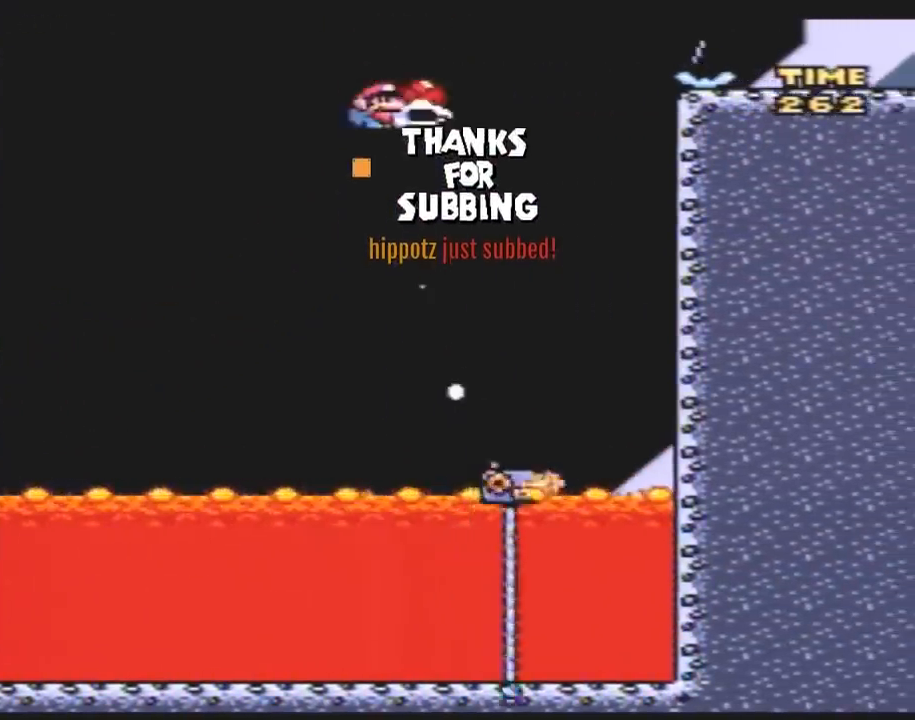
{"buttons": ["Y", "DPAD_RIGHT"], "events": [[67, "Y", "up"], [117, "DPAD_RIGHT", "up"], [117, "Y", "down"], [317, "DPAD_LEFT", "down"], [350, "DPAD_UP", "down"], [383, "DPAD_LEFT", "up"], [383, "DPAD_RIGHT", "down"], [400, "DPAD_UP", "up"]]}
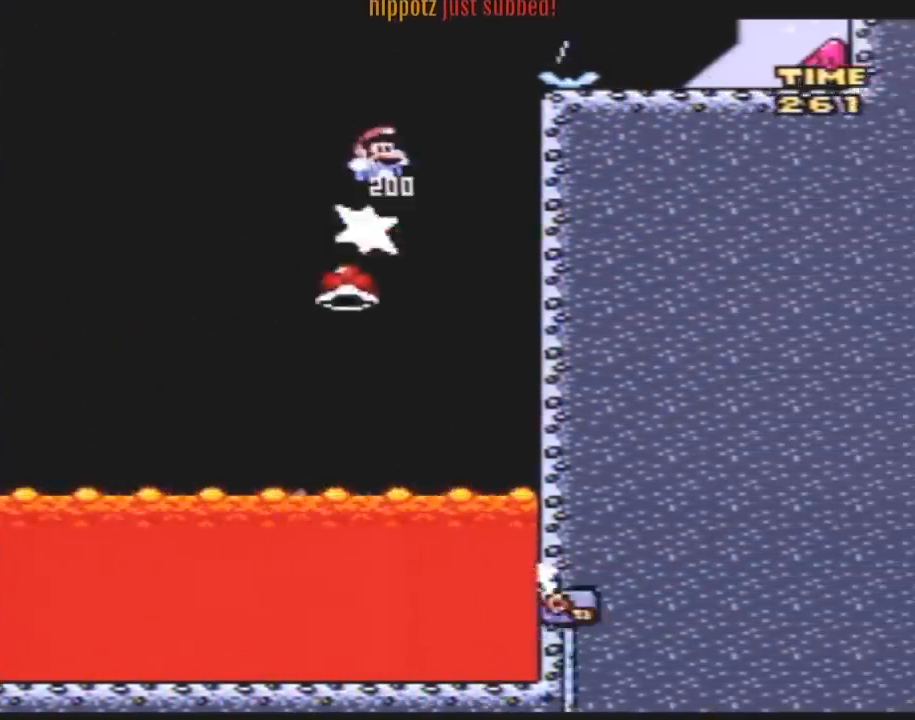
{"buttons": ["Y", "DPAD_RIGHT"], "events": []}
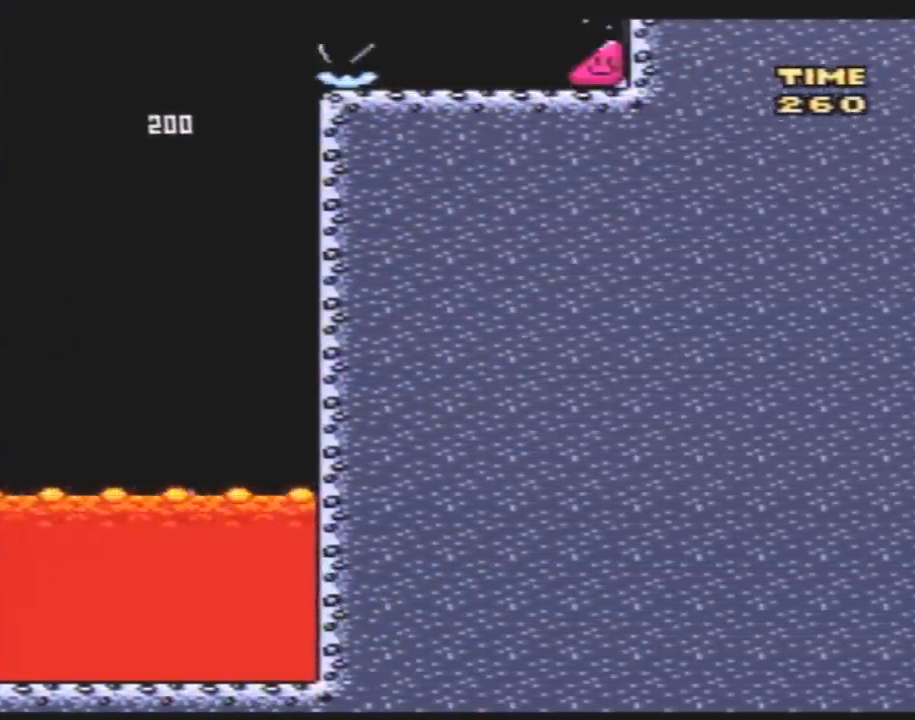
{"buttons": ["Y", "DPAD_RIGHT"], "events": []}
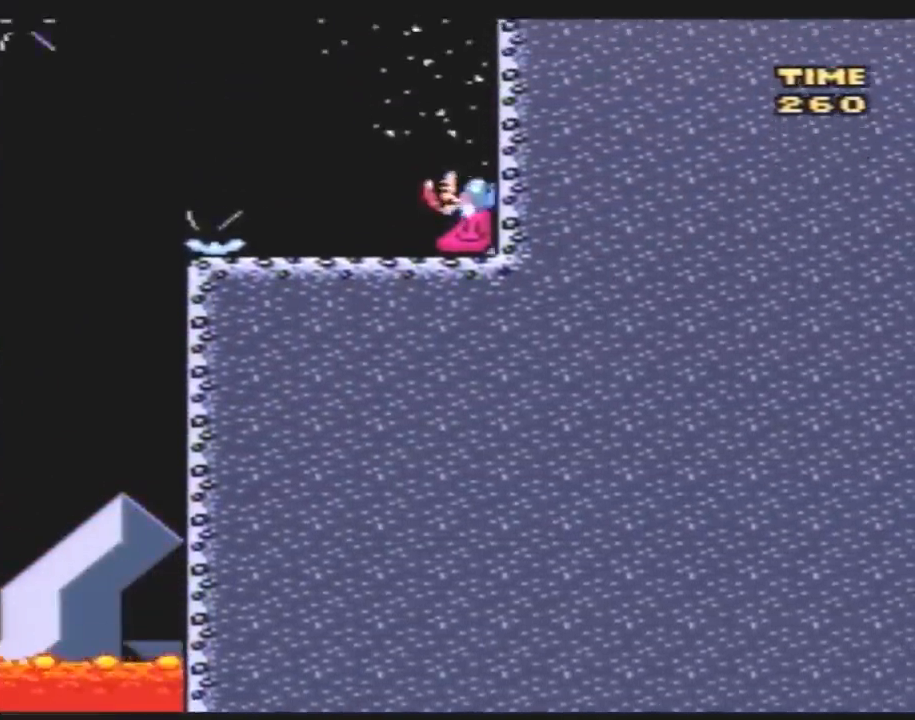
{"buttons": ["Y", "DPAD_RIGHT"], "events": []}
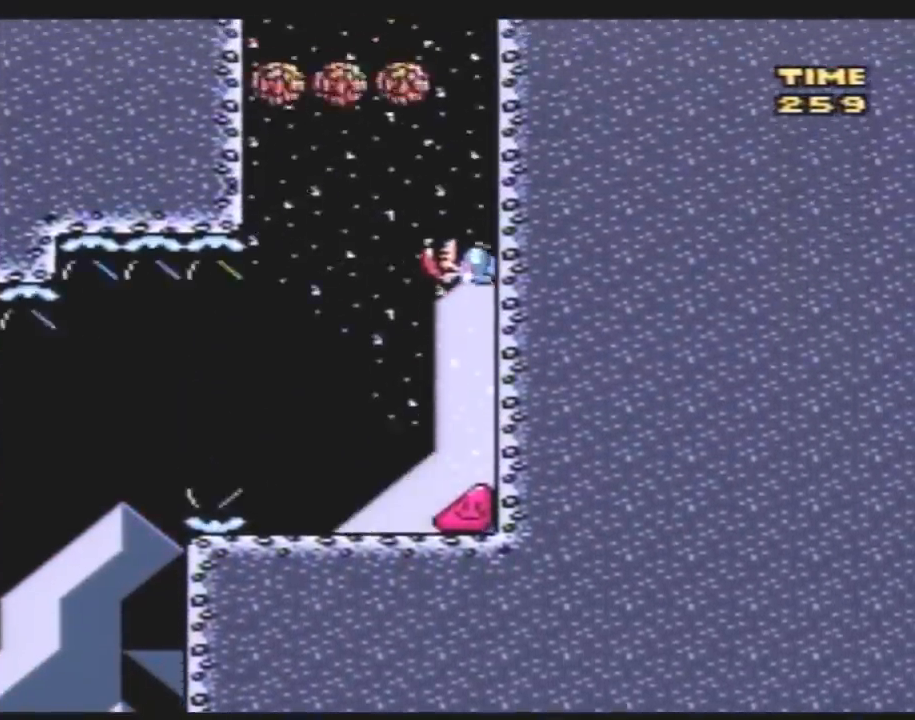
{"buttons": ["Y", "DPAD_RIGHT"], "events": []}
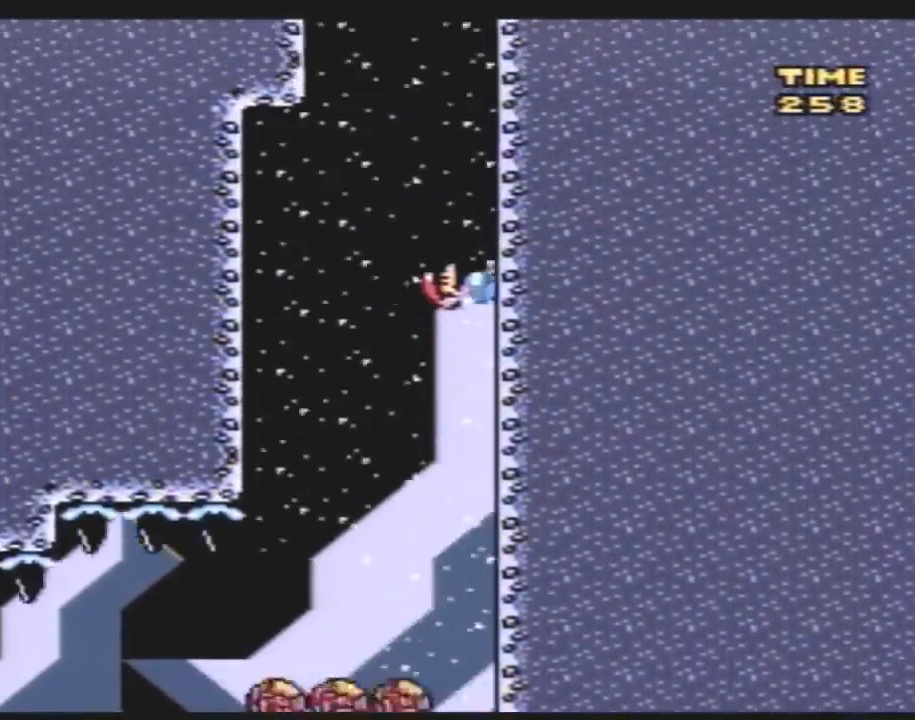
{"buttons": ["Y", "DPAD_RIGHT"], "events": []}
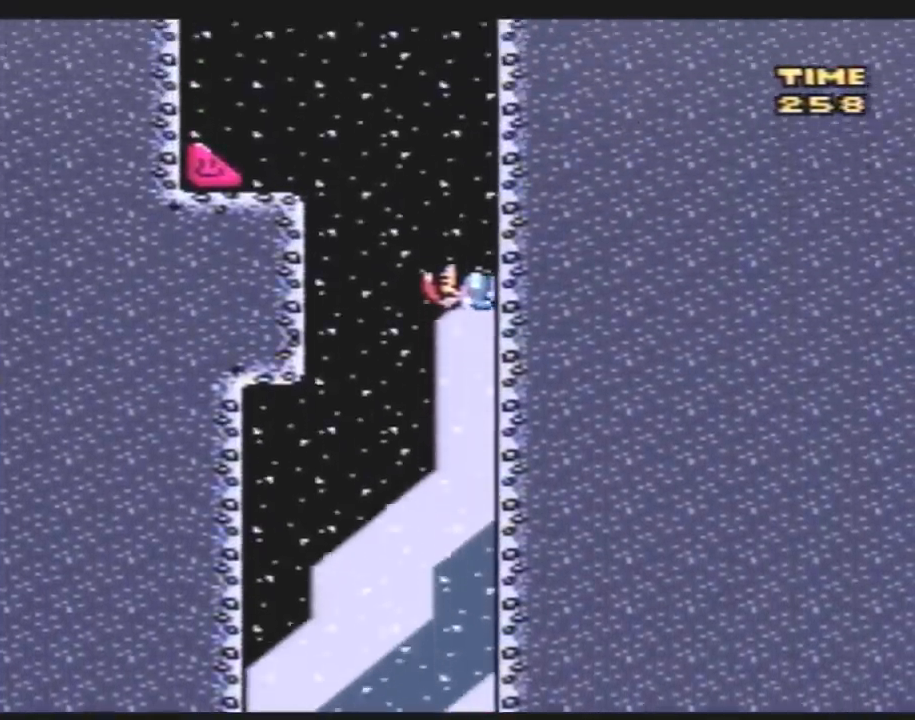
{"buttons": ["A", "Y", "DPAD_LEFT"], "events": [[333, "A", "down"], [333, "DPAD_RIGHT", "up"], [333, "DPAD_UP", "down"], [350, "DPAD_LEFT", "down"], [350, "DPAD_UP", "up"]]}
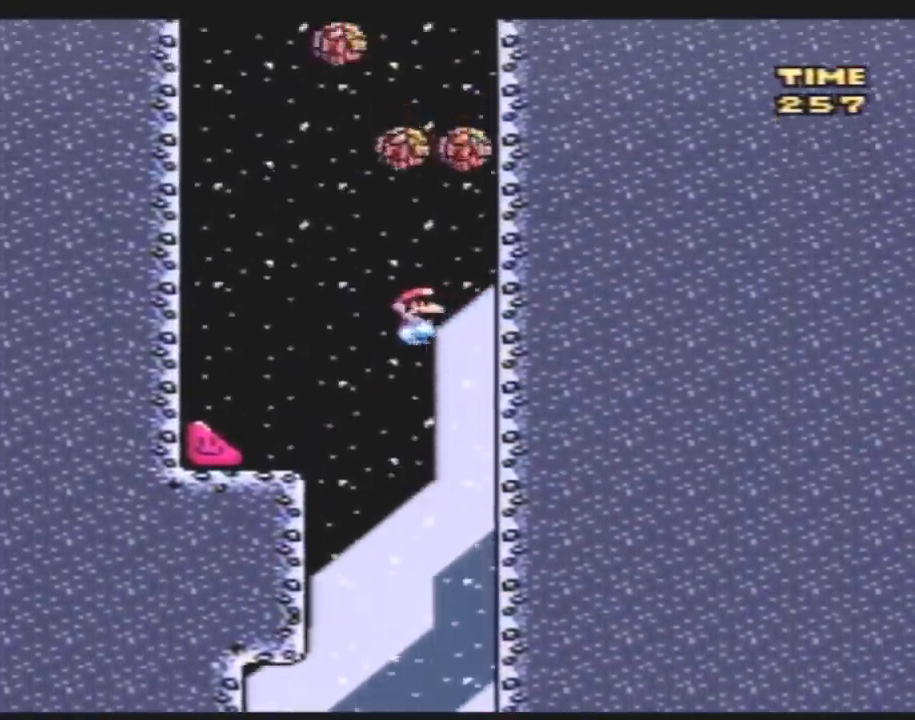
{"buttons": ["Y", "DPAD_LEFT"], "events": [[50, "A", "up"]]}
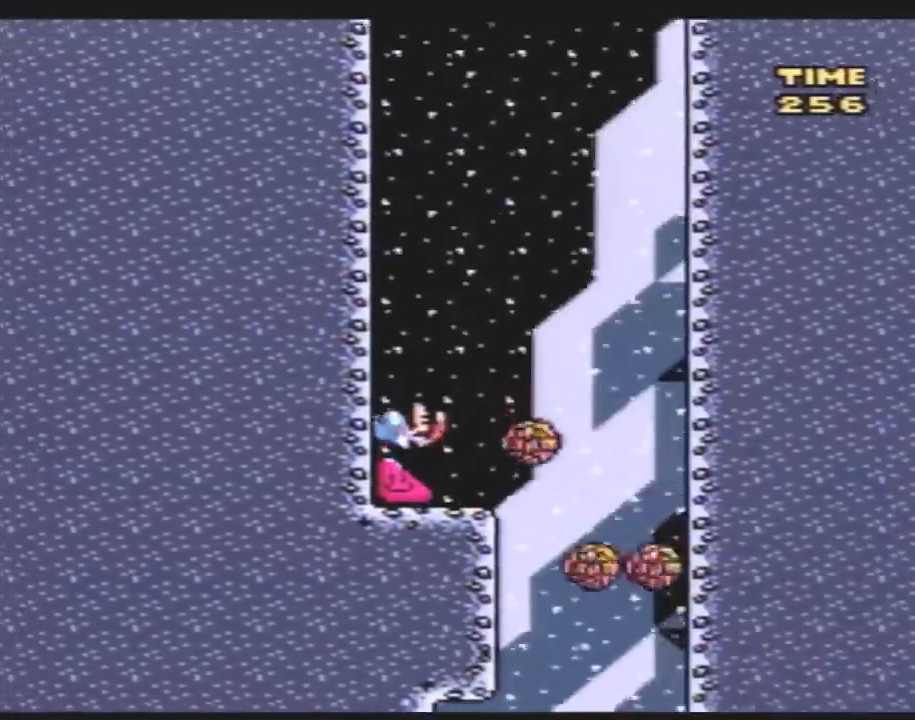
{"buttons": ["Y", "DPAD_LEFT"], "events": []}
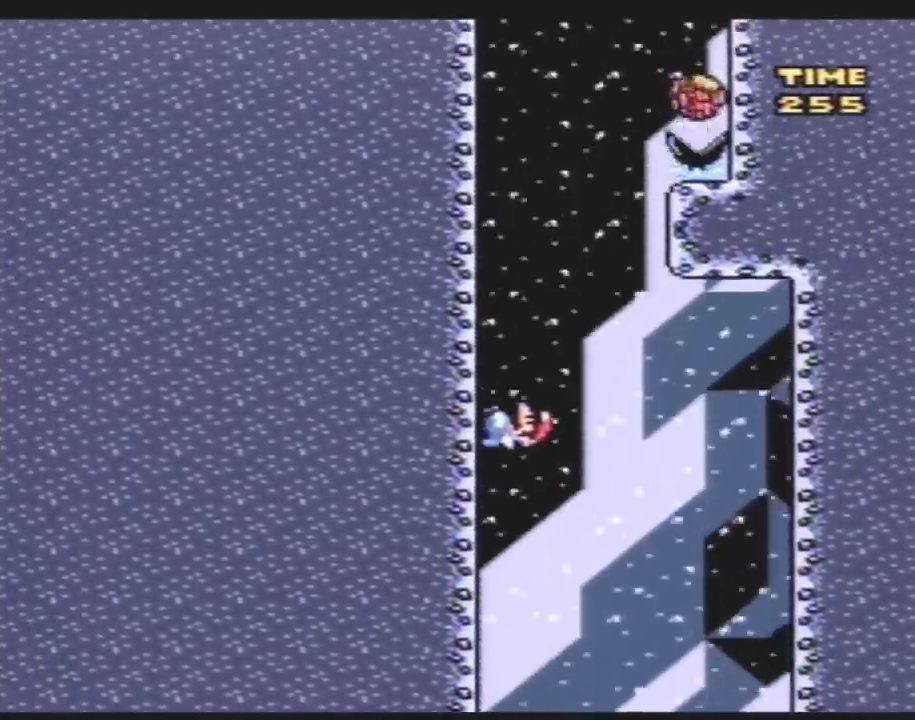
{"buttons": ["Y", "DPAD_LEFT"], "events": []}